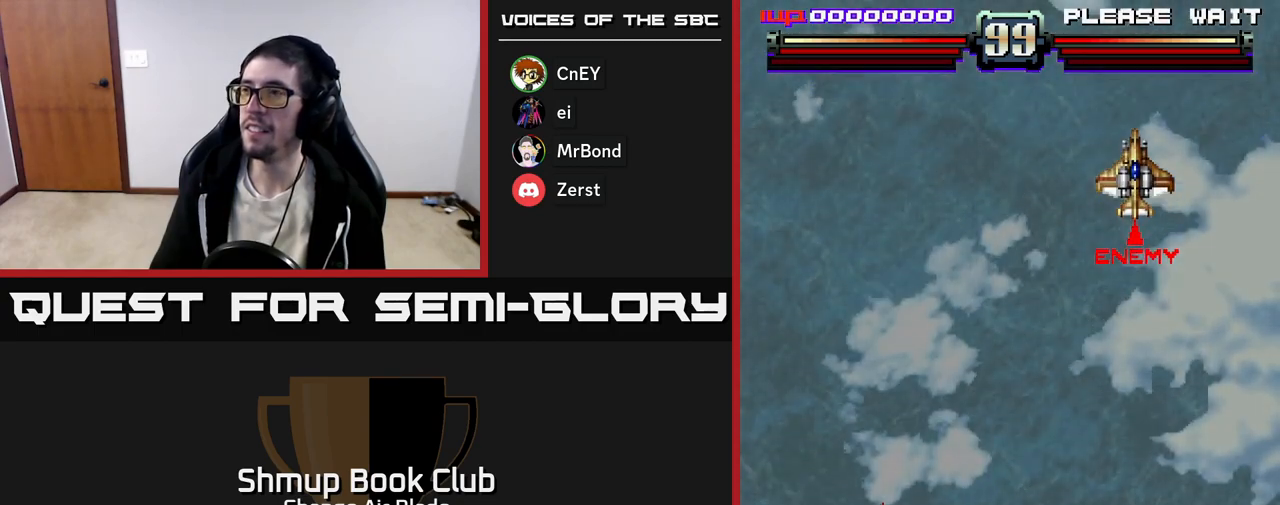
Gameplay with a controller (Xbox layout); each line is a JSON object with the inputs held at the frame after it. "events" lists button and stick changes between this image and that frame as [ms after this image, input, new state], when the widget could be followed in between.
{"buttons": ["DPAD_RIGHT"], "left_stick": "center", "right_stick": "center", "events": []}
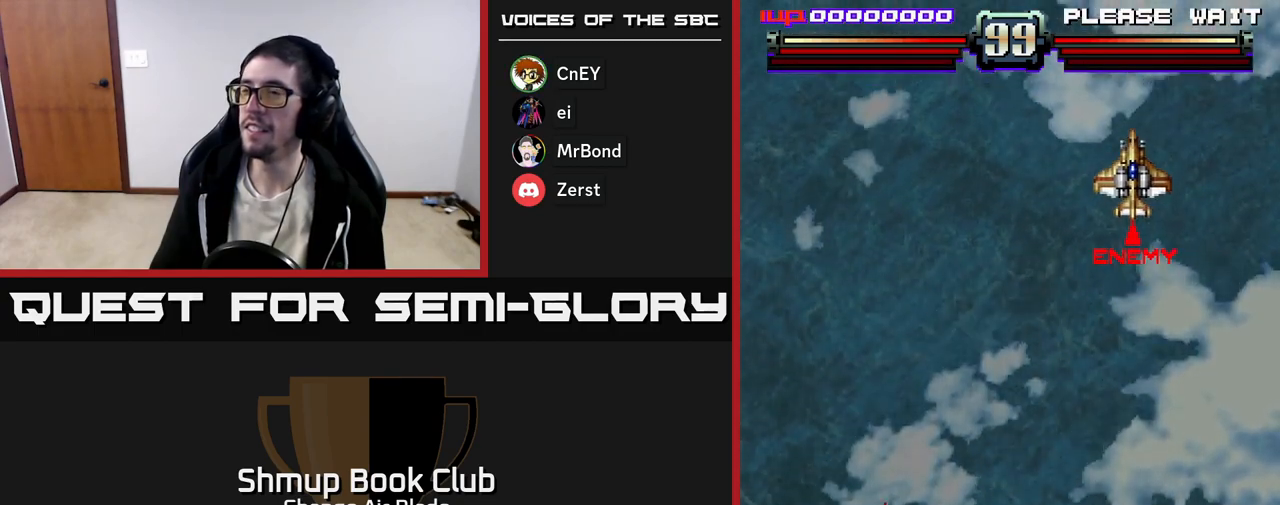
{"buttons": ["DPAD_DOWN", "DPAD_RIGHT"], "left_stick": "center", "right_stick": "center", "events": [[467, "DPAD_DOWN", "down"]]}
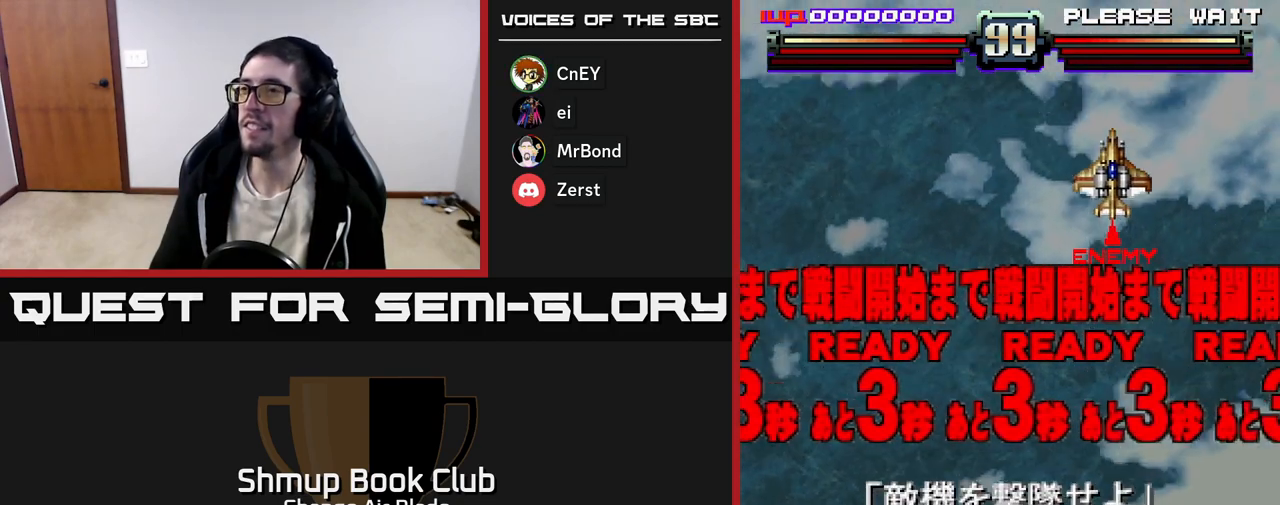
{"buttons": ["DPAD_UP"], "left_stick": "center", "right_stick": "center", "events": [[150, "DPAD_RIGHT", "up"], [383, "DPAD_DOWN", "up"], [467, "DPAD_UP", "down"]]}
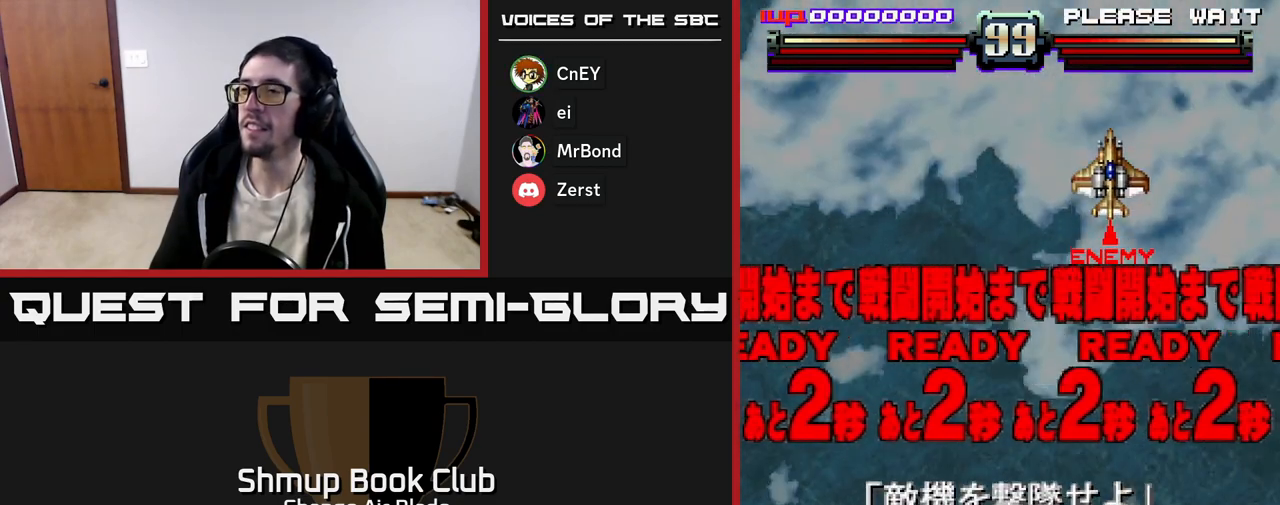
{"buttons": [], "left_stick": "center", "right_stick": "center", "events": [[167, "X", "down"], [183, "DPAD_UP", "up"], [317, "X", "up"]]}
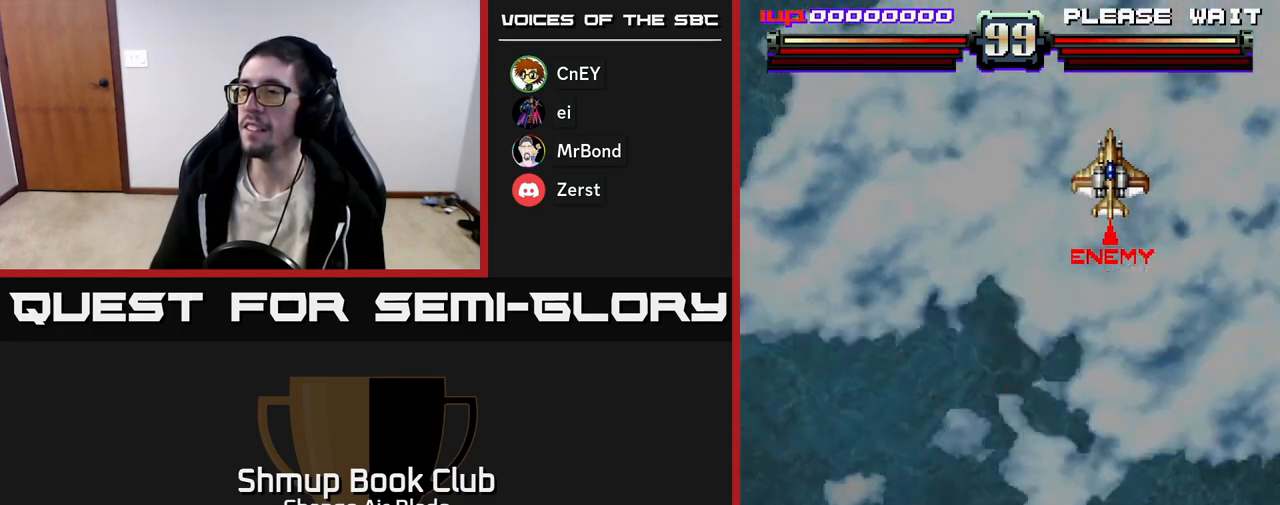
{"buttons": ["A", "DPAD_DOWN", "DPAD_RIGHT"], "left_stick": "center", "right_stick": "center", "events": [[17, "DPAD_UP", "down"], [50, "DPAD_LEFT", "down"], [117, "DPAD_LEFT", "up"], [167, "A", "down"], [317, "DPAD_UP", "up"], [417, "DPAD_DOWN", "down"], [483, "DPAD_RIGHT", "down"]]}
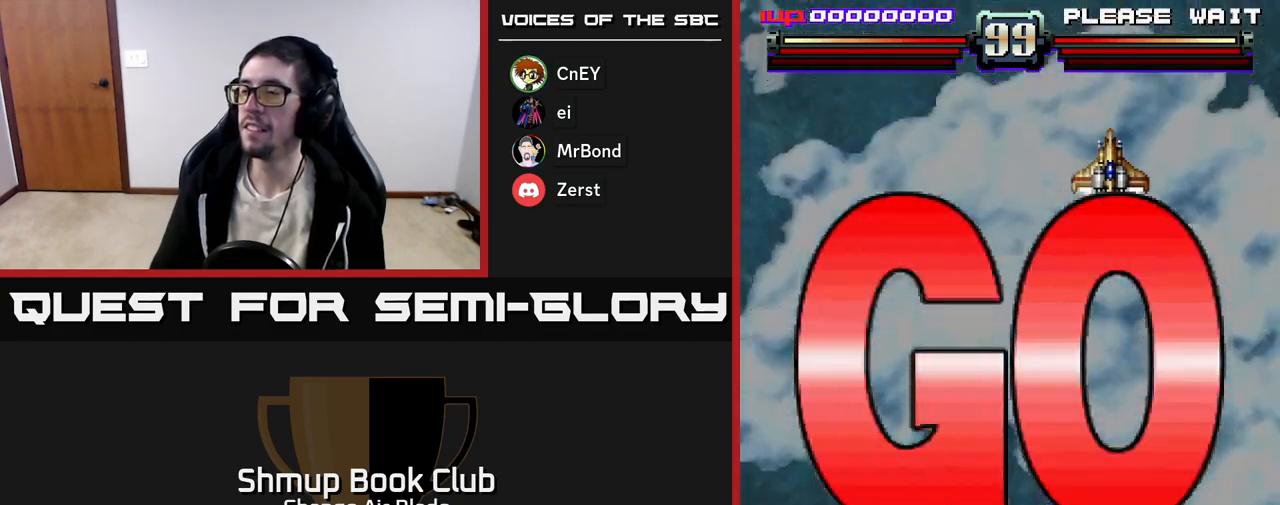
{"buttons": ["A", "DPAD_UP"], "left_stick": "center", "right_stick": "center", "events": [[83, "DPAD_RIGHT", "up"], [267, "DPAD_DOWN", "up"], [300, "DPAD_UP", "down"]]}
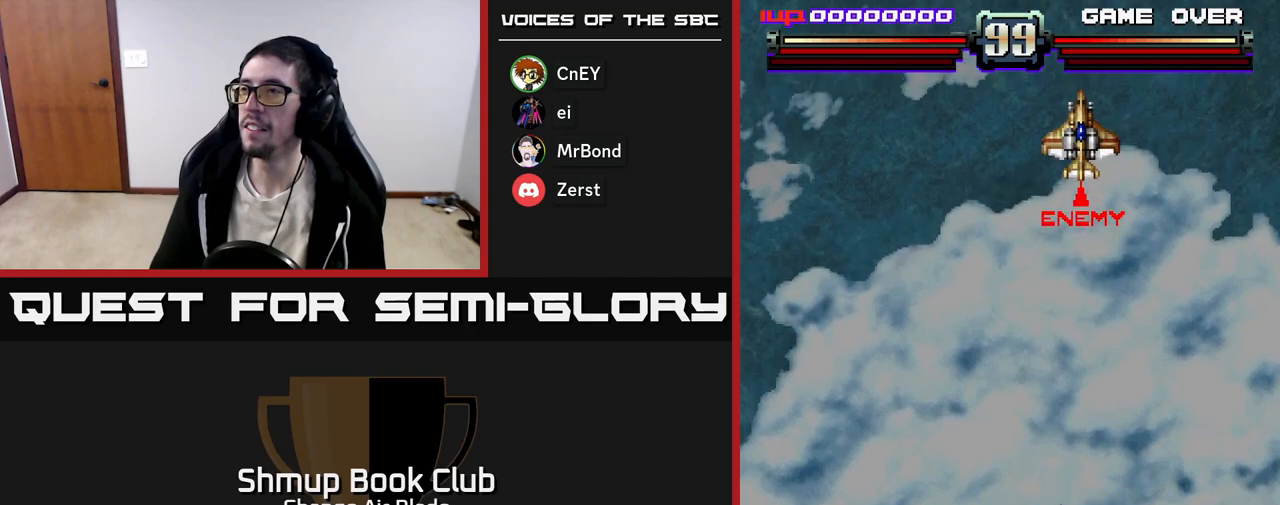
{"buttons": ["A"], "left_stick": "center", "right_stick": "center", "events": [[33, "DPAD_LEFT", "down"], [150, "DPAD_LEFT", "up"], [167, "DPAD_RIGHT", "down"], [333, "DPAD_RIGHT", "up"], [383, "DPAD_UP", "up"]]}
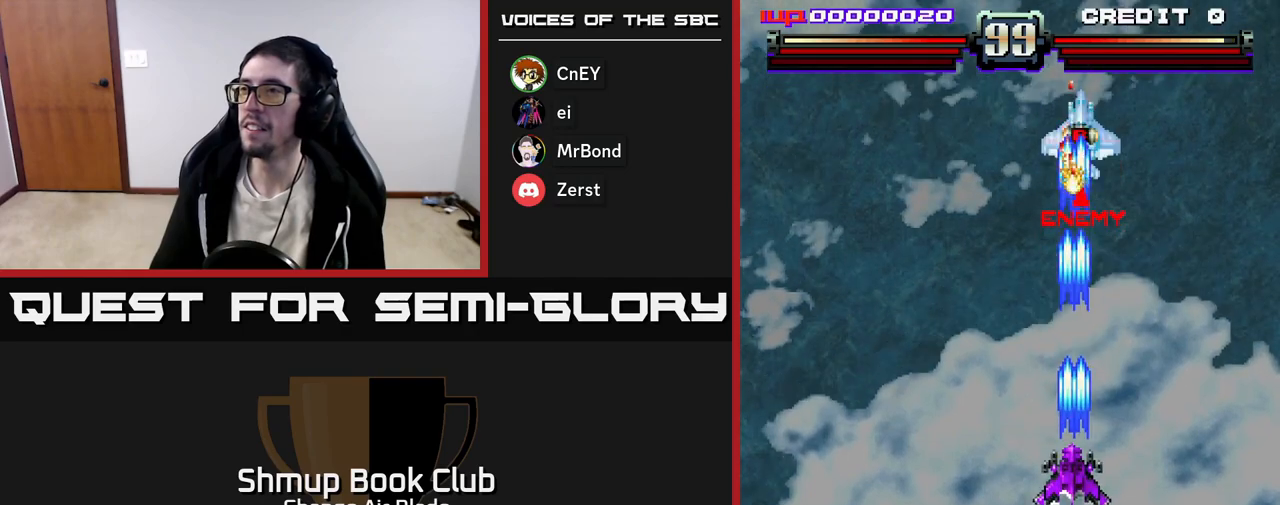
{"buttons": ["A"], "left_stick": "center", "right_stick": "center", "events": [[67, "DPAD_DOWN", "down"], [500, "DPAD_DOWN", "up"]]}
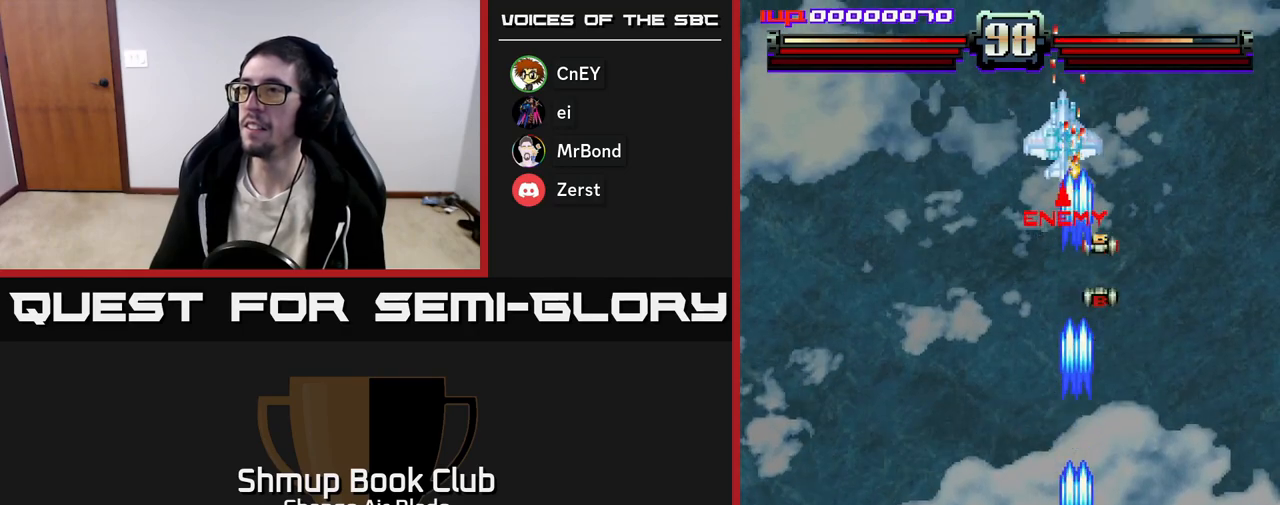
{"buttons": ["A", "DPAD_UP", "DPAD_LEFT"], "left_stick": "center", "right_stick": "center", "events": [[100, "DPAD_UP", "down"], [183, "DPAD_RIGHT", "down"], [367, "DPAD_RIGHT", "up"], [483, "DPAD_LEFT", "down"]]}
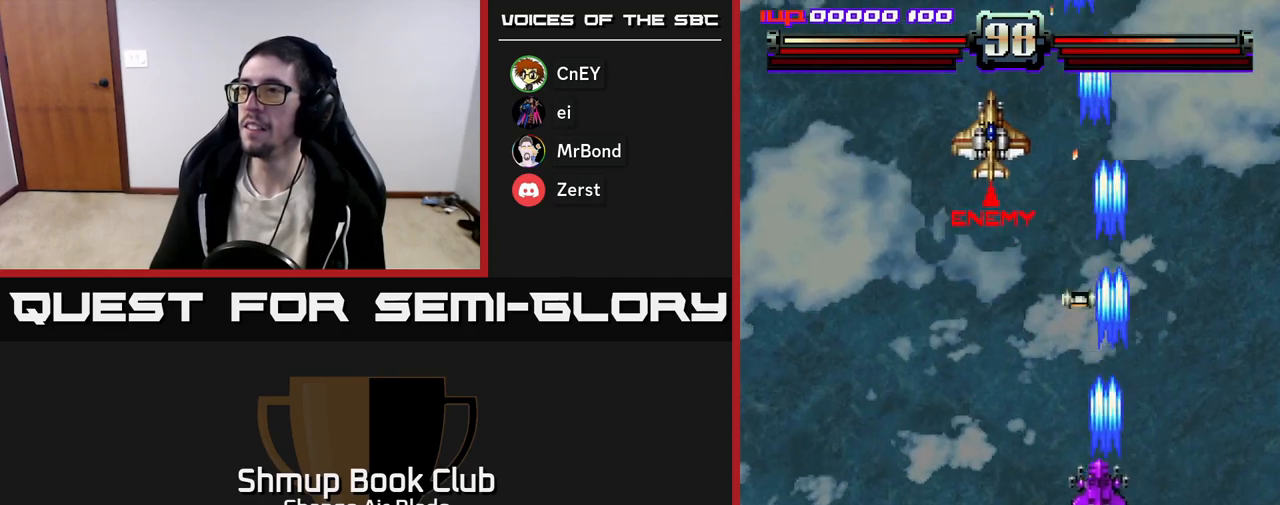
{"buttons": ["A", "DPAD_DOWN", "DPAD_RIGHT"], "left_stick": "center", "right_stick": "center", "events": [[183, "DPAD_LEFT", "up"], [317, "DPAD_LEFT", "down"], [367, "DPAD_UP", "up"], [383, "DPAD_UP", "down"], [417, "DPAD_LEFT", "up"], [417, "DPAD_UP", "up"], [450, "DPAD_RIGHT", "down"], [500, "DPAD_DOWN", "down"]]}
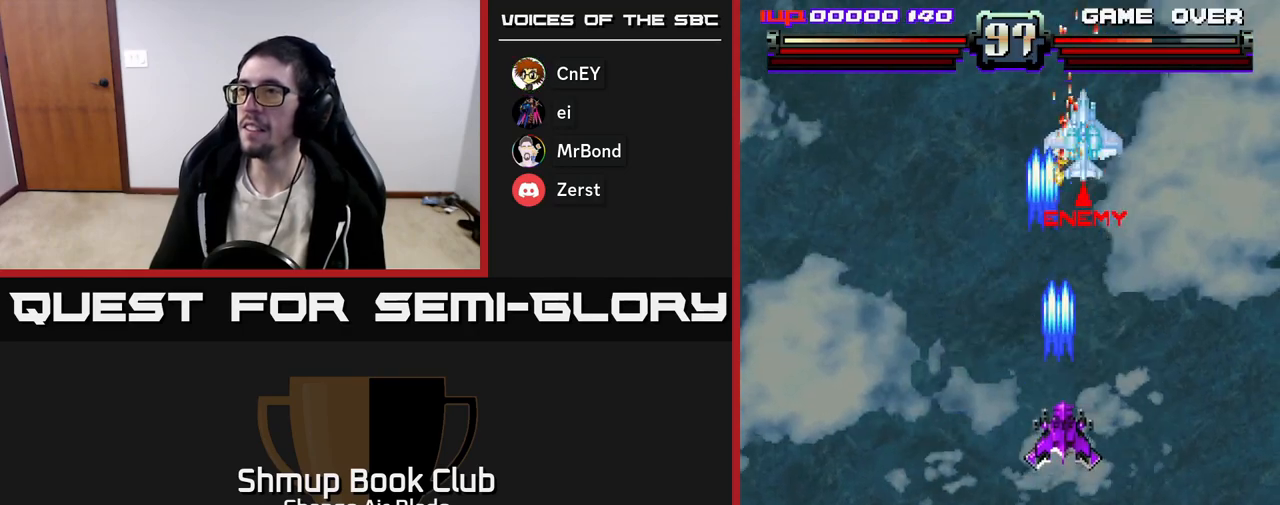
{"buttons": ["A", "DPAD_DOWN"], "left_stick": "center", "right_stick": "center", "events": [[33, "DPAD_RIGHT", "up"], [350, "DPAD_RIGHT", "down"], [467, "DPAD_RIGHT", "up"]]}
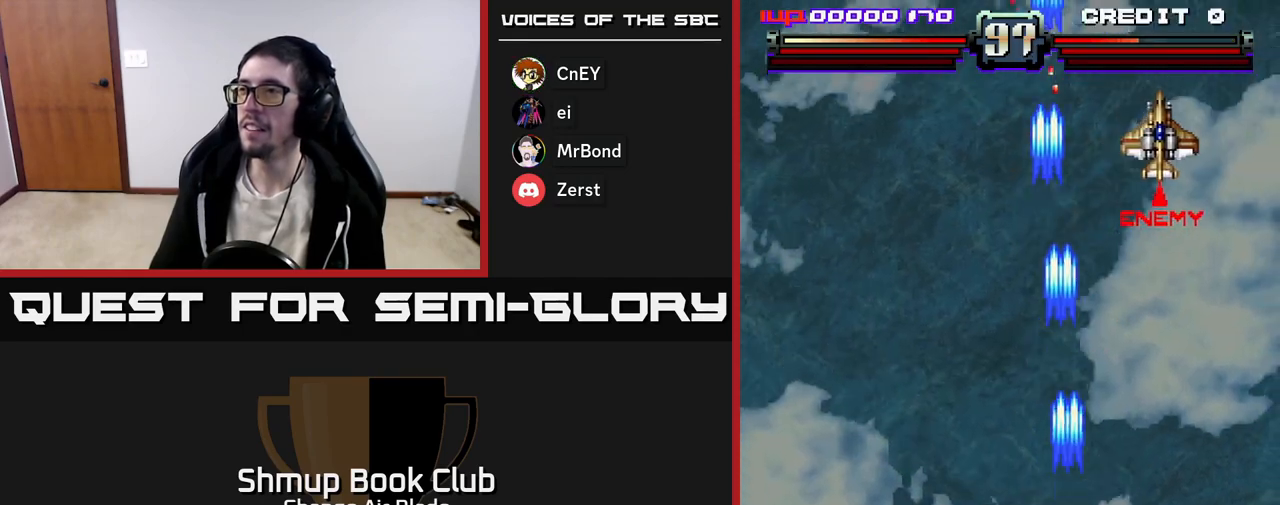
{"buttons": ["A", "DPAD_LEFT"], "left_stick": "center", "right_stick": "center", "events": [[167, "DPAD_RIGHT", "down"], [267, "DPAD_DOWN", "up"], [333, "DPAD_RIGHT", "up"], [367, "DPAD_LEFT", "down"]]}
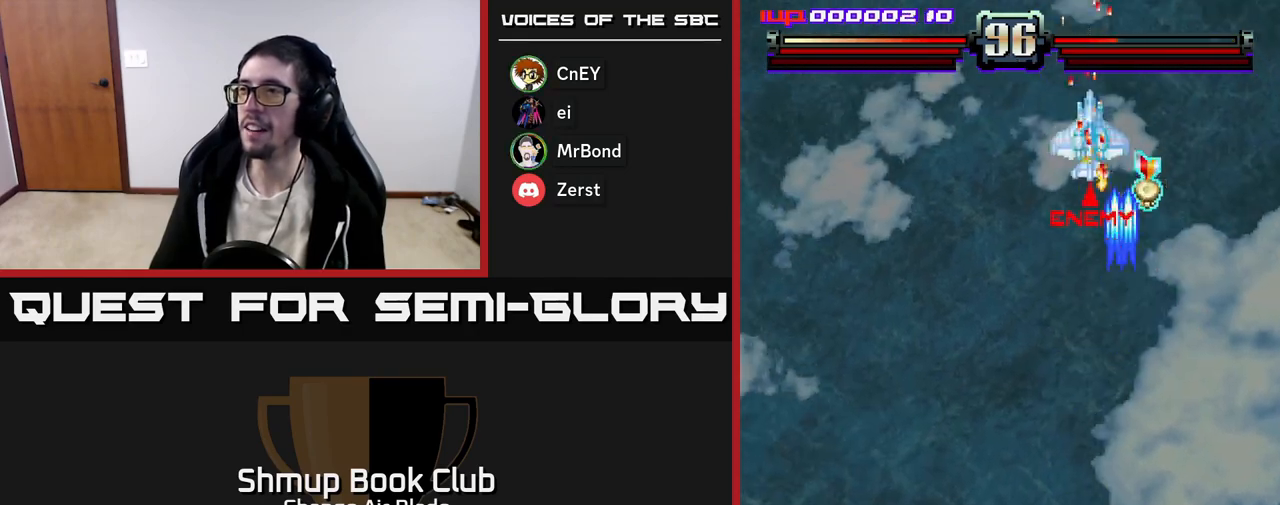
{"buttons": ["DPAD_UP", "DPAD_RIGHT"], "left_stick": "center", "right_stick": "center", "events": [[133, "DPAD_LEFT", "up"], [150, "DPAD_DOWN", "down"], [167, "DPAD_RIGHT", "down"], [317, "DPAD_DOWN", "up"], [450, "DPAD_UP", "down"], [467, "A", "up"]]}
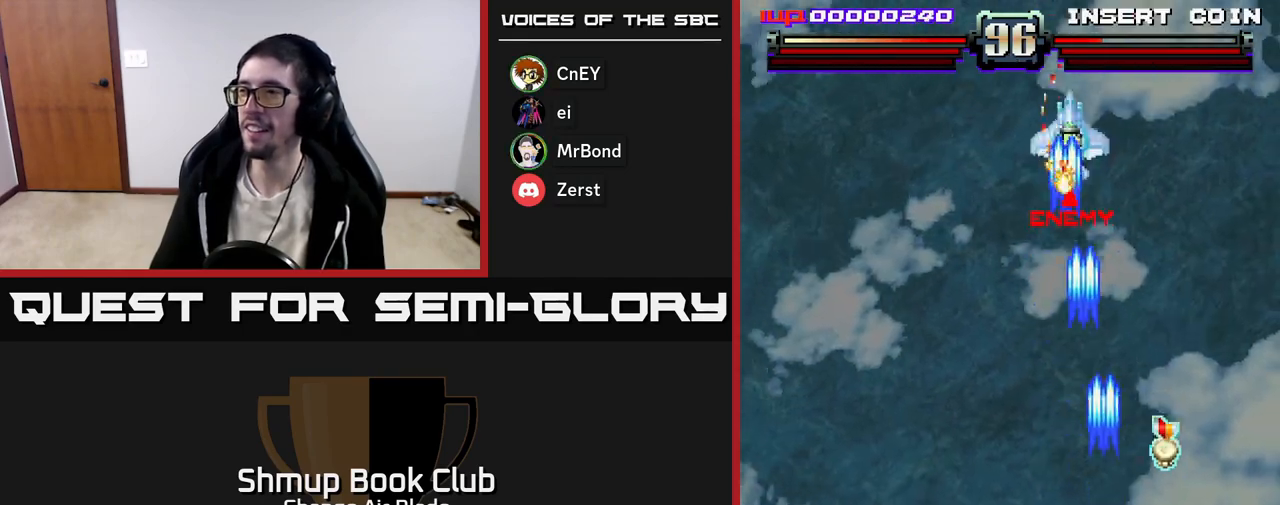
{"buttons": ["A", "DPAD_LEFT"], "left_stick": "center", "right_stick": "center", "events": [[183, "DPAD_RIGHT", "up"], [233, "DPAD_LEFT", "down"], [317, "A", "down"], [333, "DPAD_UP", "up"]]}
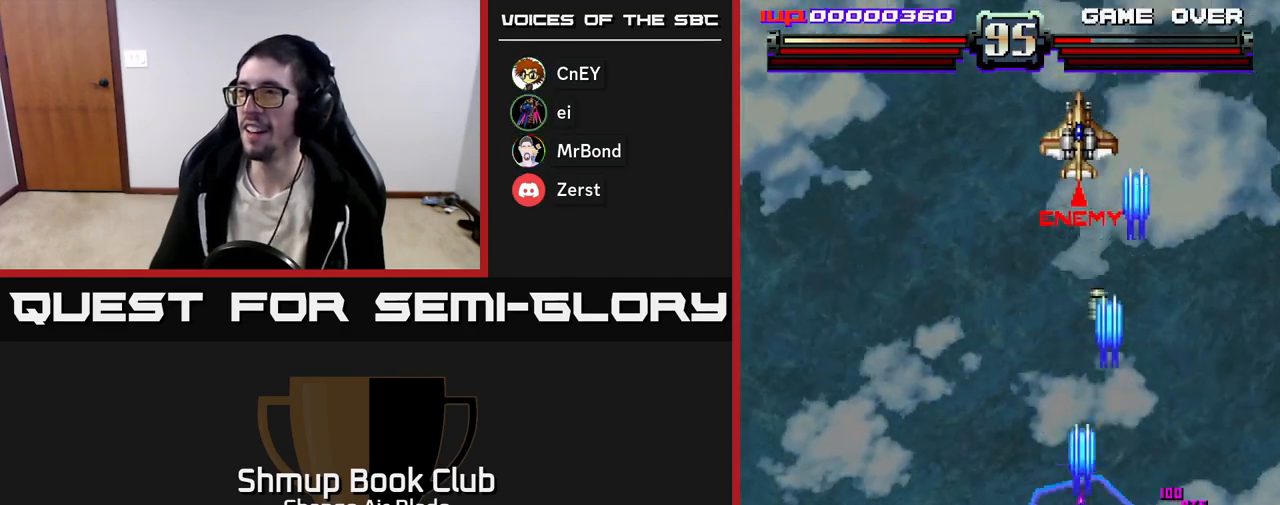
{"buttons": ["A", "DPAD_UP"], "left_stick": "center", "right_stick": "center", "events": [[17, "DPAD_LEFT", "up"], [67, "DPAD_DOWN", "down"], [217, "DPAD_DOWN", "up"], [317, "DPAD_UP", "down"]]}
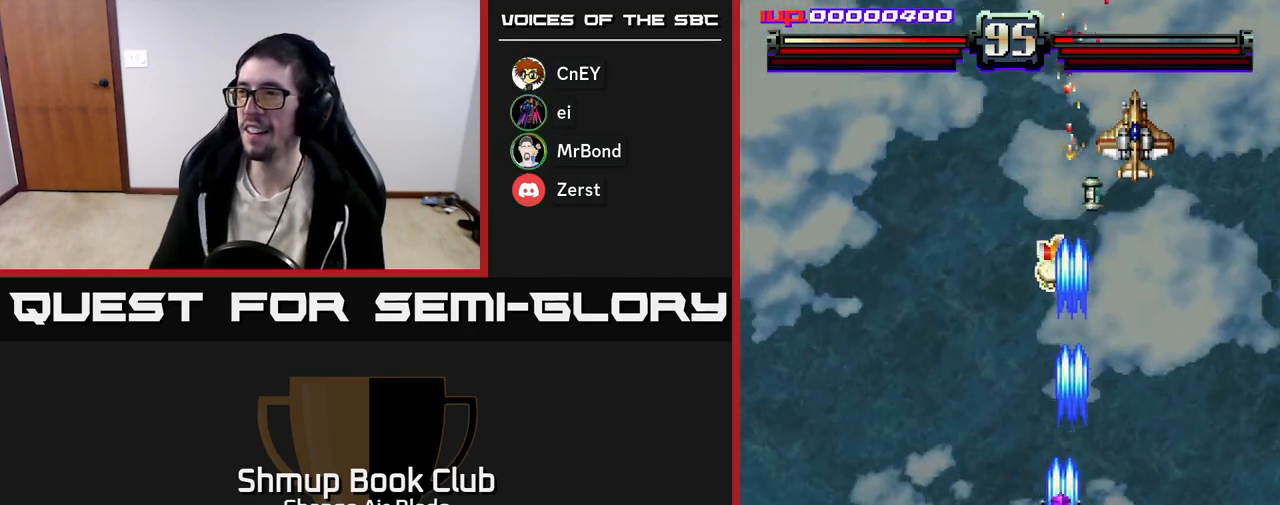
{"buttons": ["A", "DPAD_RIGHT"], "left_stick": "center", "right_stick": "center", "events": [[17, "DPAD_LEFT", "down"], [250, "DPAD_LEFT", "up"], [300, "DPAD_RIGHT", "down"], [400, "DPAD_UP", "up"]]}
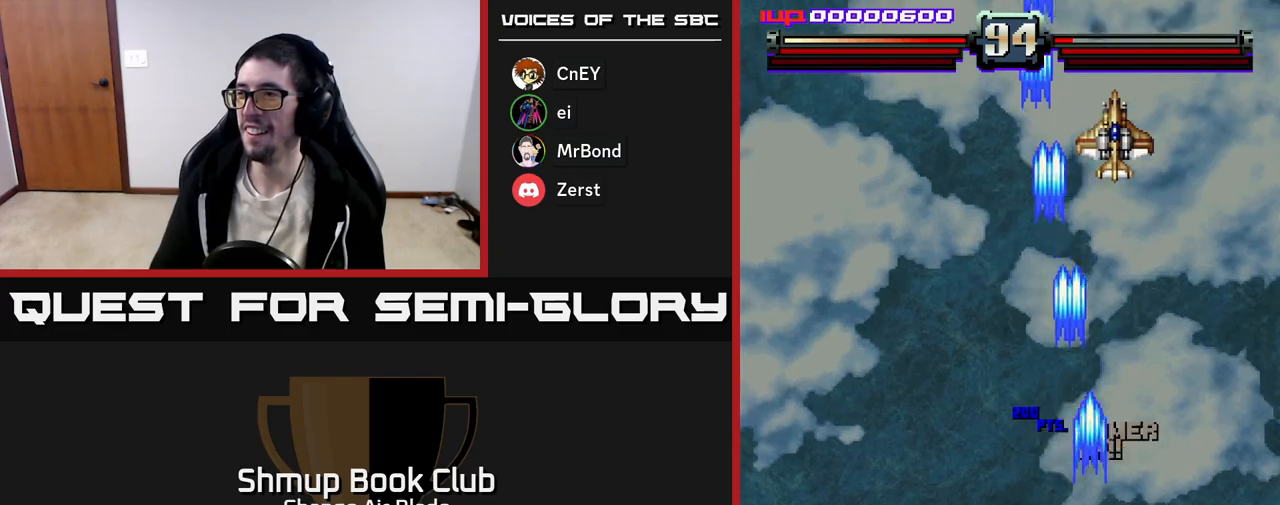
{"buttons": ["A", "DPAD_DOWN"], "left_stick": "center", "right_stick": "center", "events": [[167, "DPAD_DOWN", "down"], [167, "DPAD_RIGHT", "up"], [217, "DPAD_LEFT", "down"], [450, "DPAD_LEFT", "up"]]}
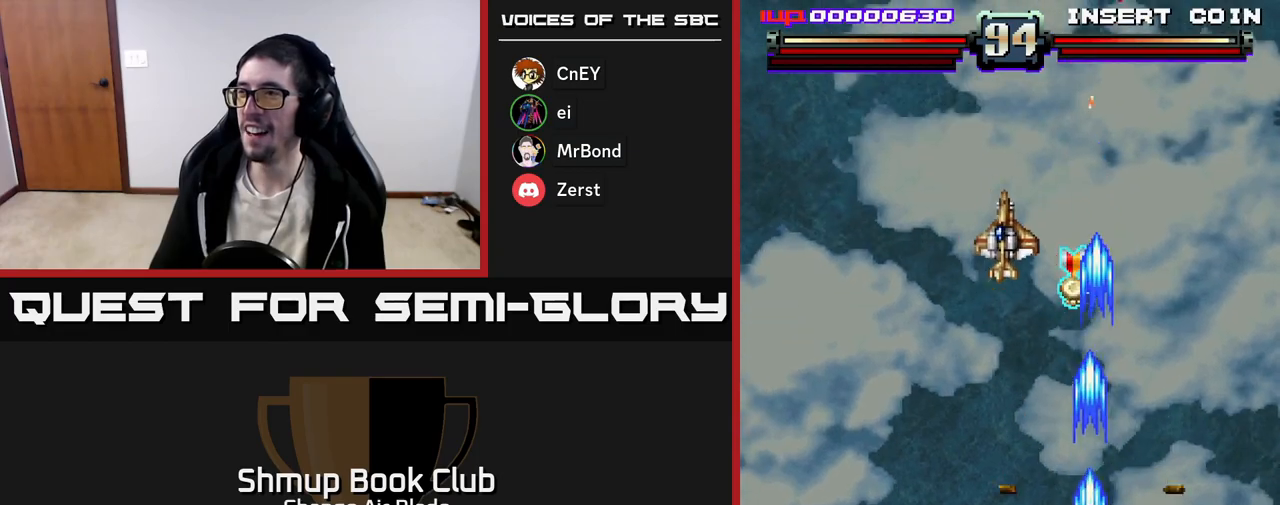
{"buttons": ["A", "DPAD_LEFT"], "left_stick": "center", "right_stick": "center", "events": [[67, "DPAD_LEFT", "down"], [150, "DPAD_DOWN", "up"], [250, "DPAD_LEFT", "up"], [283, "DPAD_RIGHT", "down"], [283, "DPAD_UP", "down"], [367, "DPAD_RIGHT", "up"], [400, "DPAD_LEFT", "down"], [433, "DPAD_UP", "up"]]}
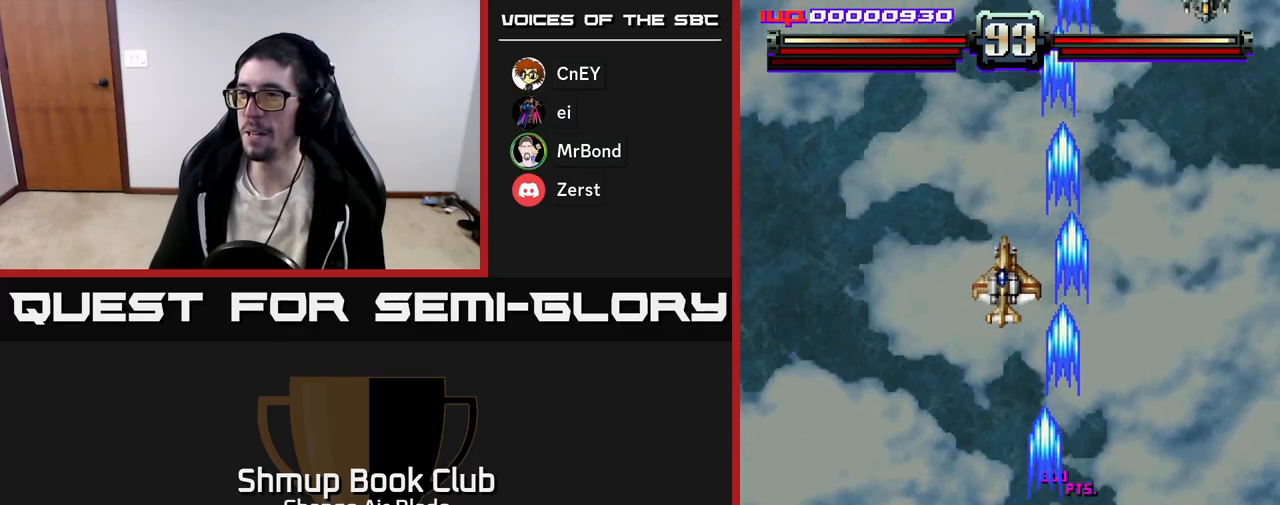
{"buttons": ["A", "DPAD_DOWN"], "left_stick": "center", "right_stick": "center", "events": [[183, "DPAD_DOWN", "down"], [183, "DPAD_LEFT", "up"], [217, "DPAD_RIGHT", "down"], [317, "DPAD_RIGHT", "up"]]}
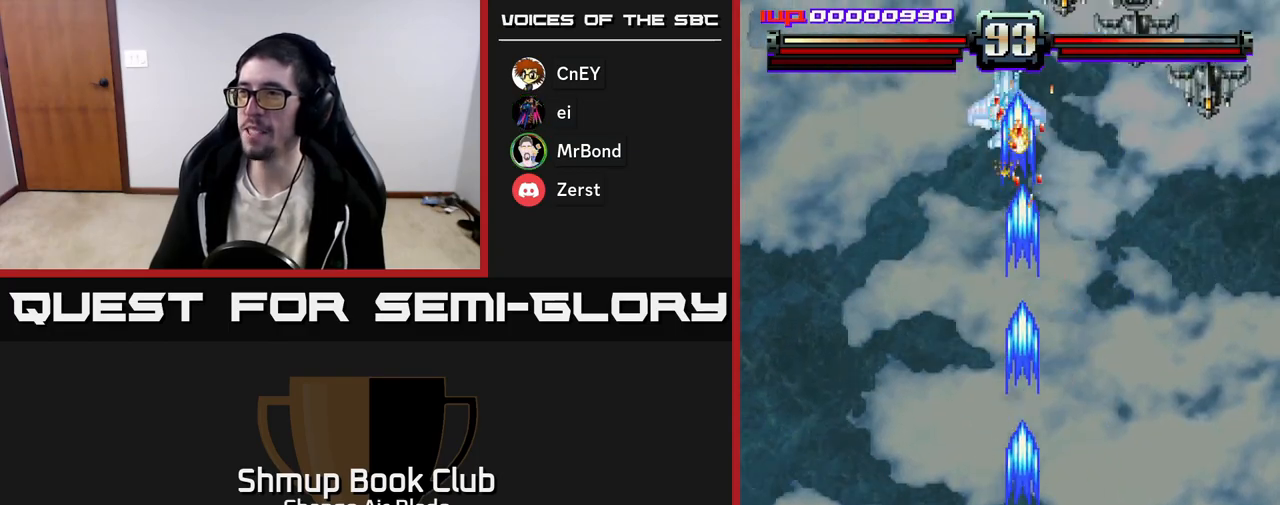
{"buttons": ["A", "DPAD_RIGHT"], "left_stick": "center", "right_stick": "center", "events": [[33, "DPAD_RIGHT", "down"], [67, "DPAD_RIGHT", "up"], [333, "DPAD_DOWN", "up"], [367, "DPAD_UP", "down"], [500, "DPAD_RIGHT", "down"], [500, "DPAD_UP", "up"]]}
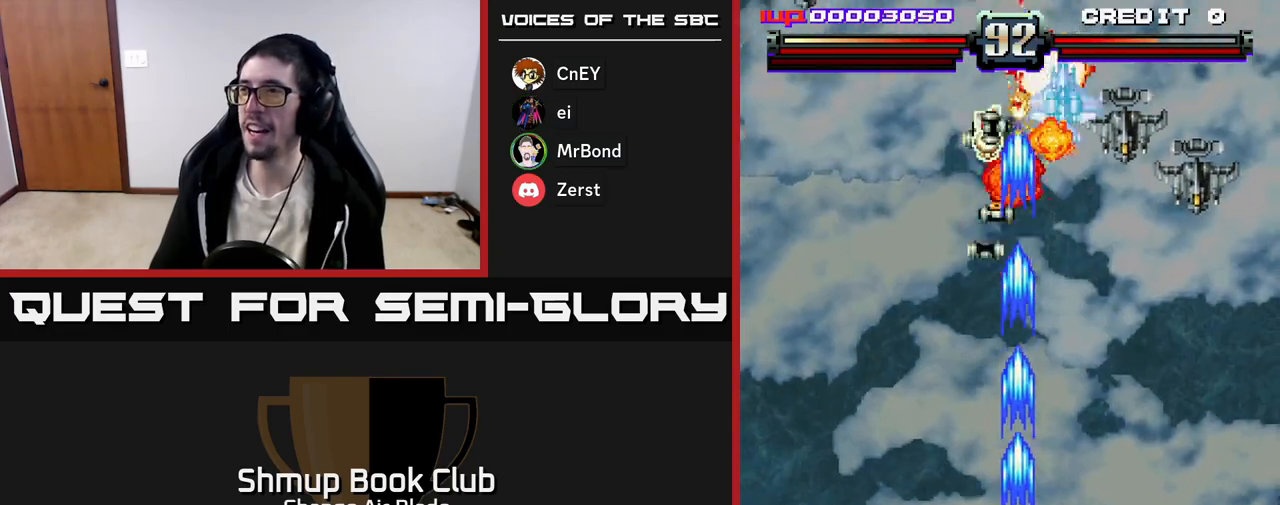
{"buttons": ["A", "DPAD_UP", "DPAD_LEFT"], "left_stick": "center", "right_stick": "center", "events": [[150, "DPAD_DOWN", "down"], [200, "DPAD_RIGHT", "up"], [233, "DPAD_LEFT", "down"], [283, "DPAD_DOWN", "up"], [383, "DPAD_UP", "down"]]}
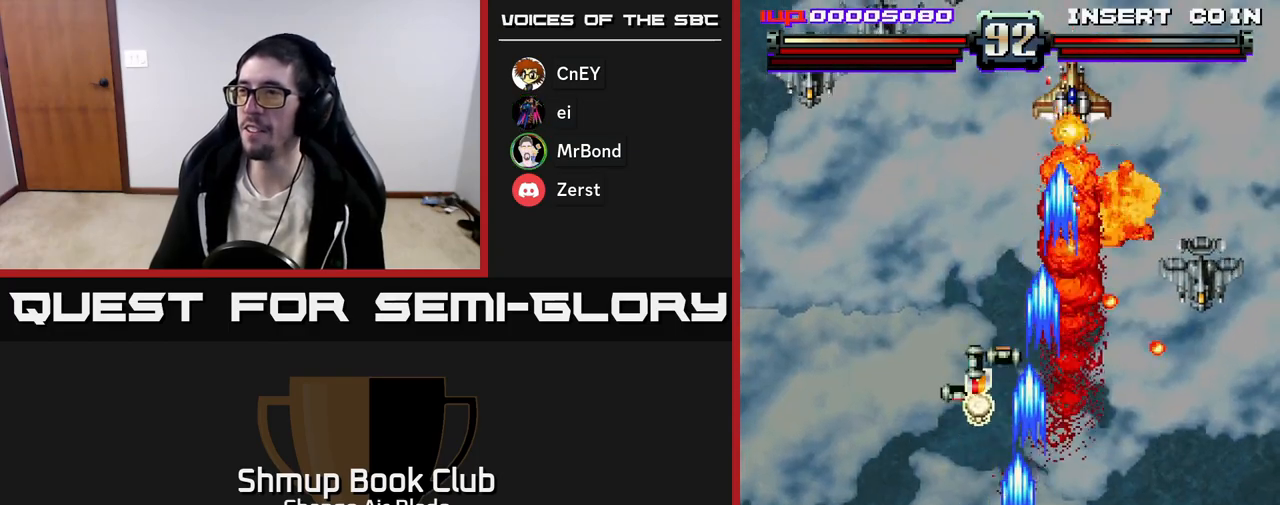
{"buttons": ["A", "DPAD_DOWN", "DPAD_LEFT"], "left_stick": "center", "right_stick": "center"}
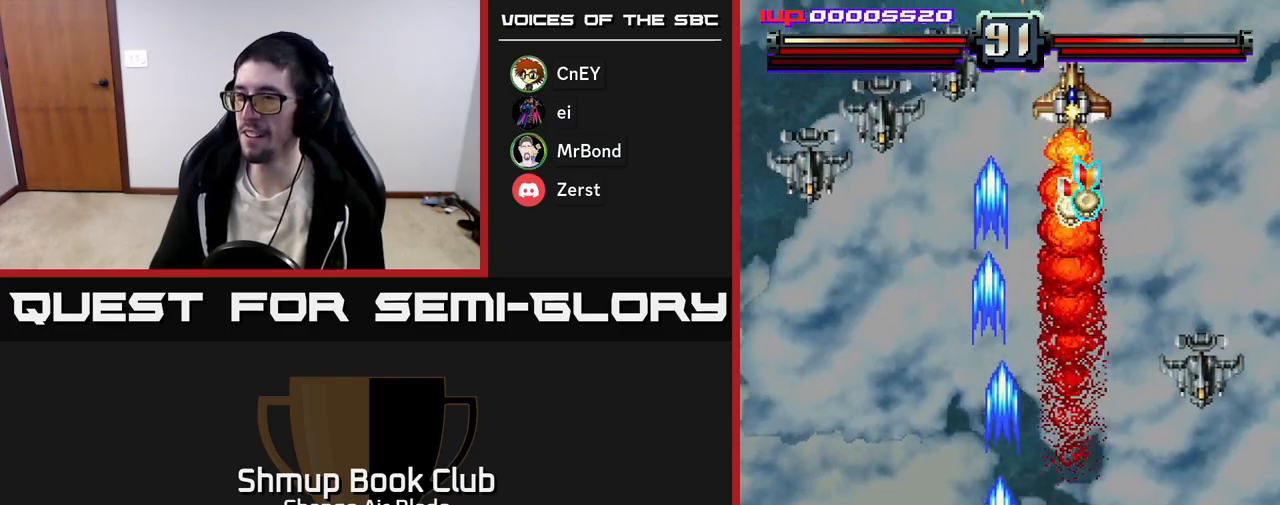
{"buttons": ["A", "DPAD_LEFT"], "left_stick": "center", "right_stick": "center", "events": [[50, "DPAD_DOWN", "up"]]}